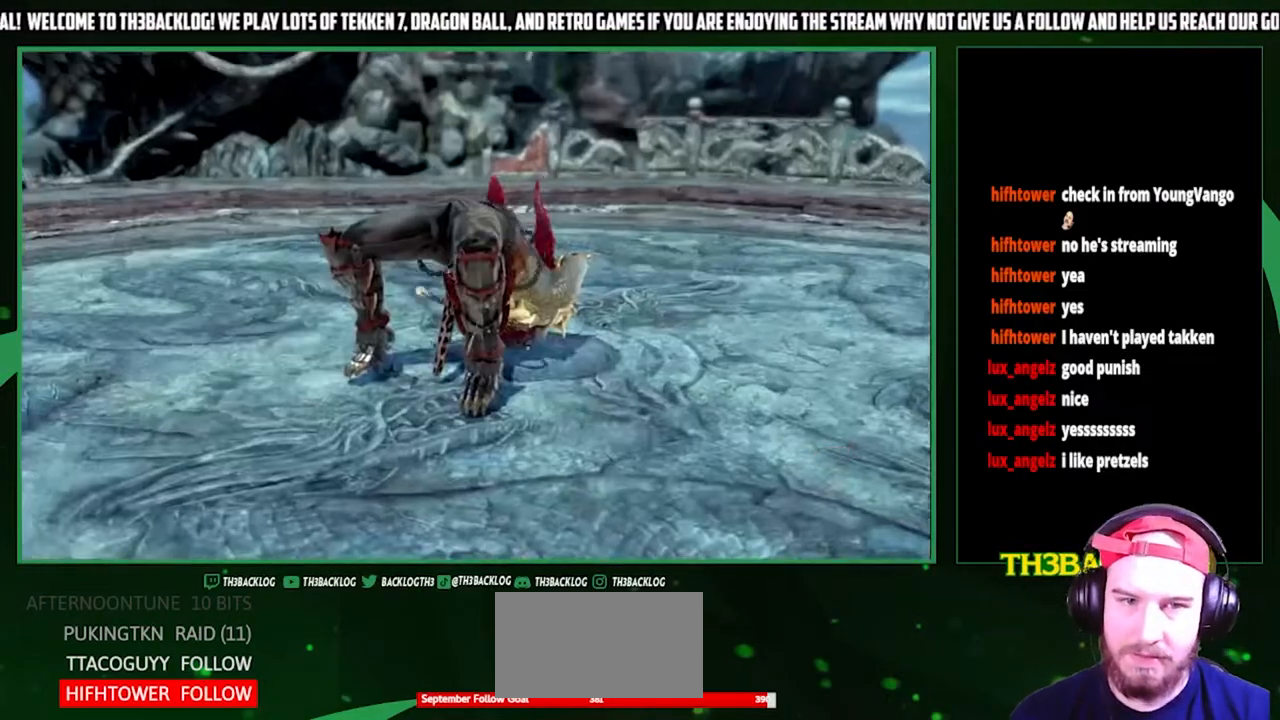
Gameplay with a controller (arcade stick); each line is a JSON object with the inputs held at the frame after it. "events" lists button and stick changes between this image and that frame as [ms after this image, input, new state], when the widget could be followed in between. Not read: L3 R3.
{"buttons": [], "left_stick": "center", "events": [[133, "START", "down"], [233, "START", "up"], [333, "START", "down"], [433, "START", "up"]]}
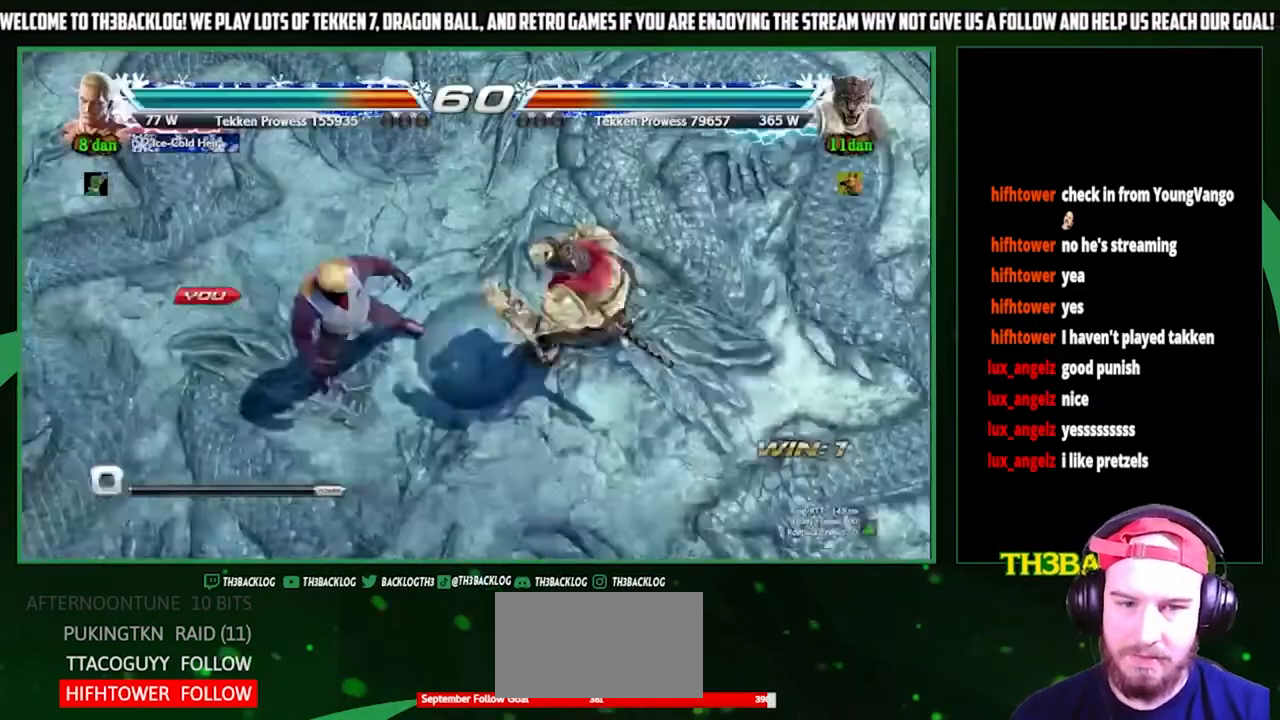
{"buttons": [], "left_stick": "center", "events": []}
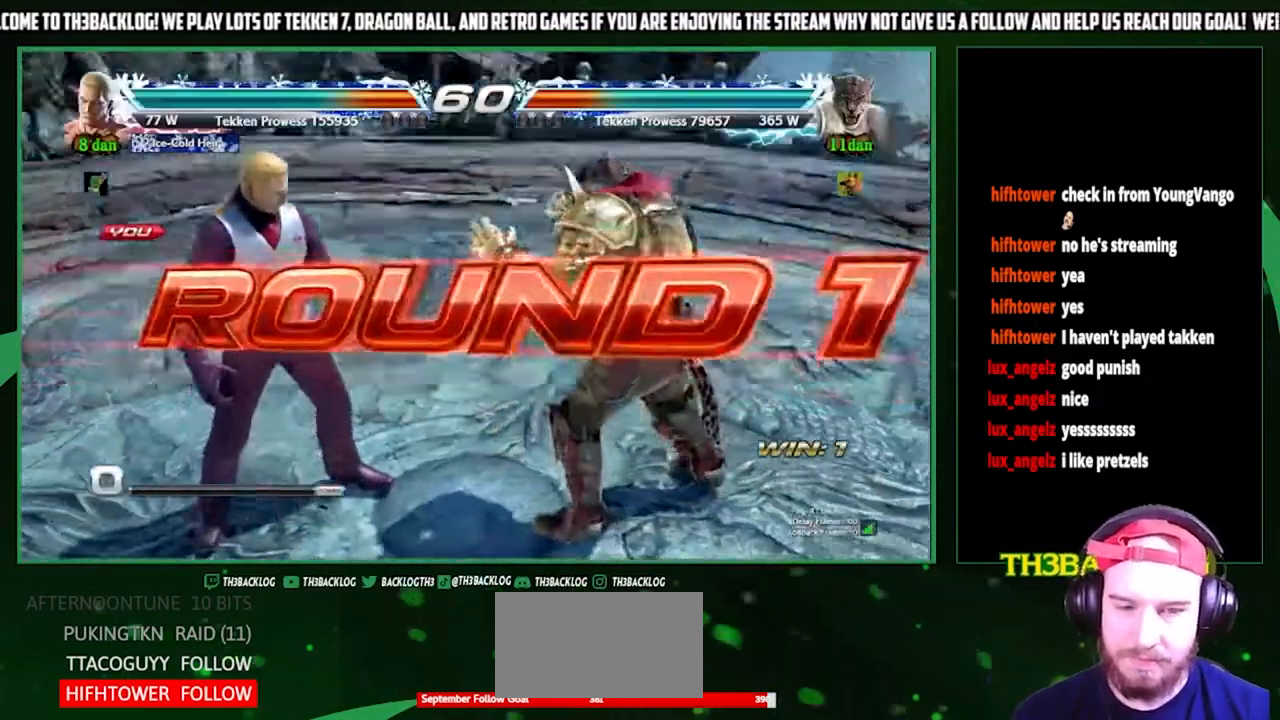
{"buttons": [], "left_stick": "center", "events": []}
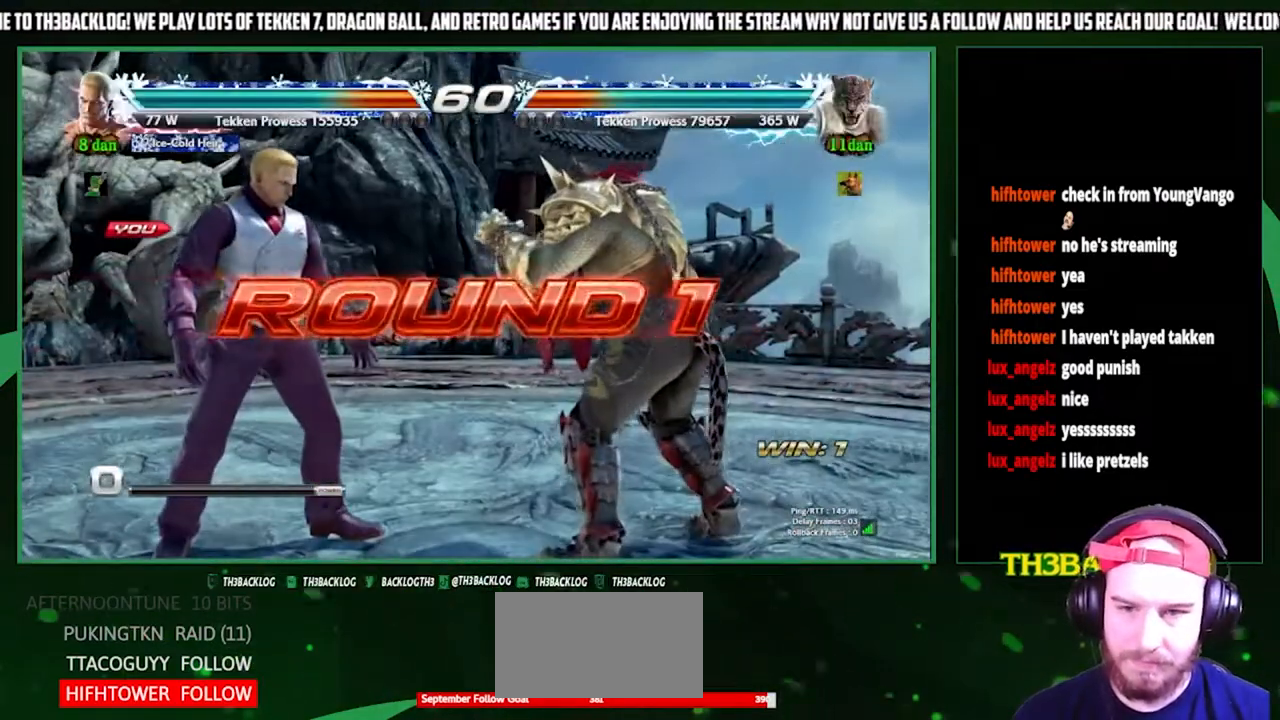
{"buttons": [], "left_stick": "center", "events": []}
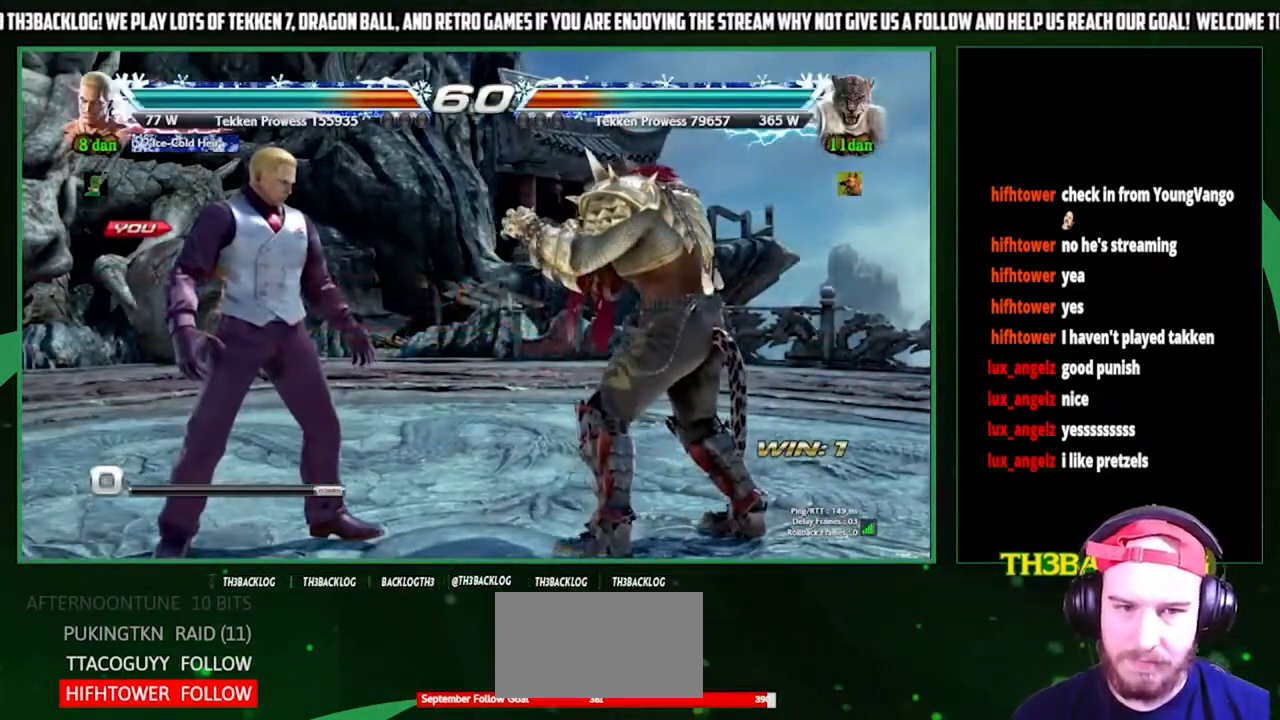
{"buttons": [], "left_stick": "center", "events": []}
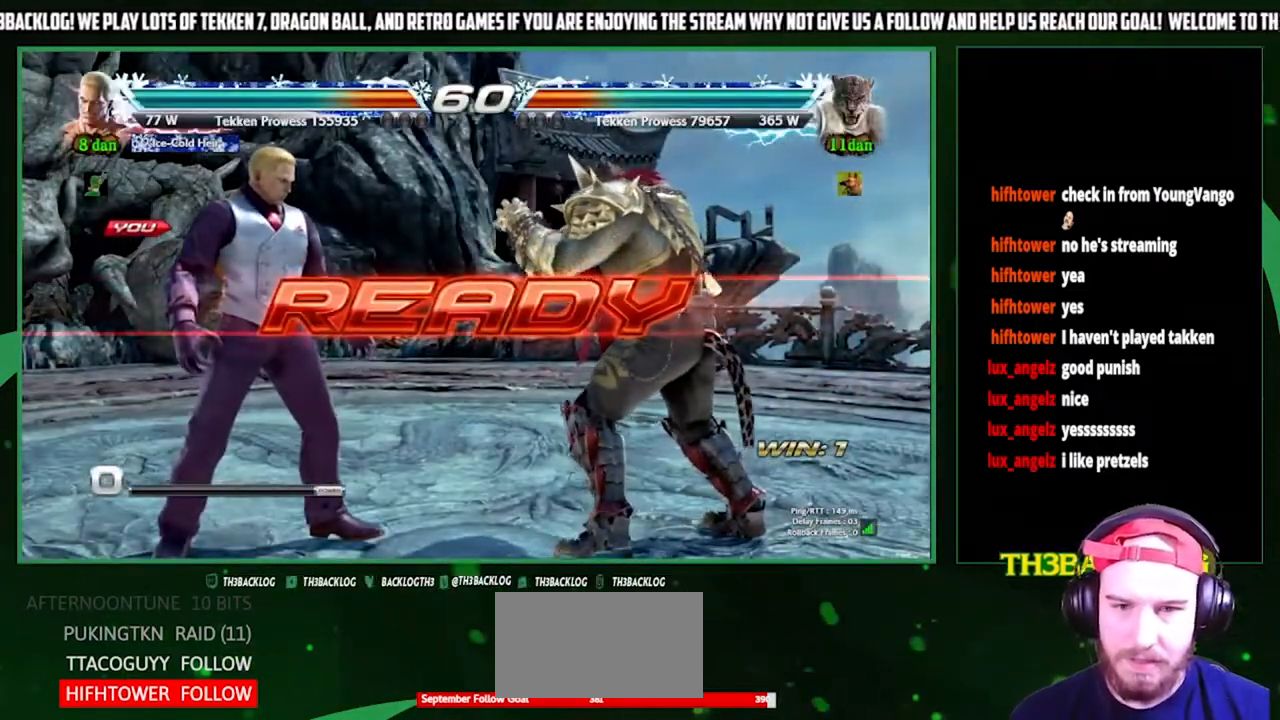
{"buttons": [], "left_stick": "center", "events": []}
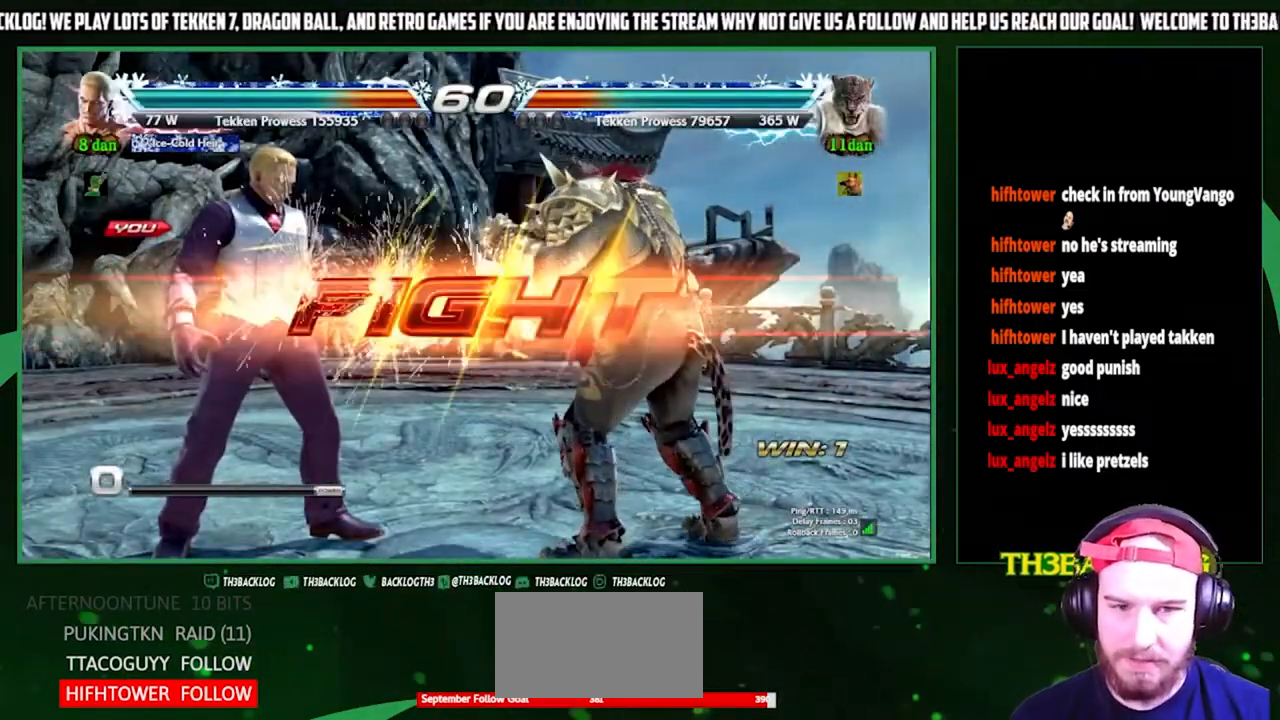
{"buttons": [], "left_stick": "center", "events": [[400, "SQUARE", "down"], [467, "SQUARE", "up"]]}
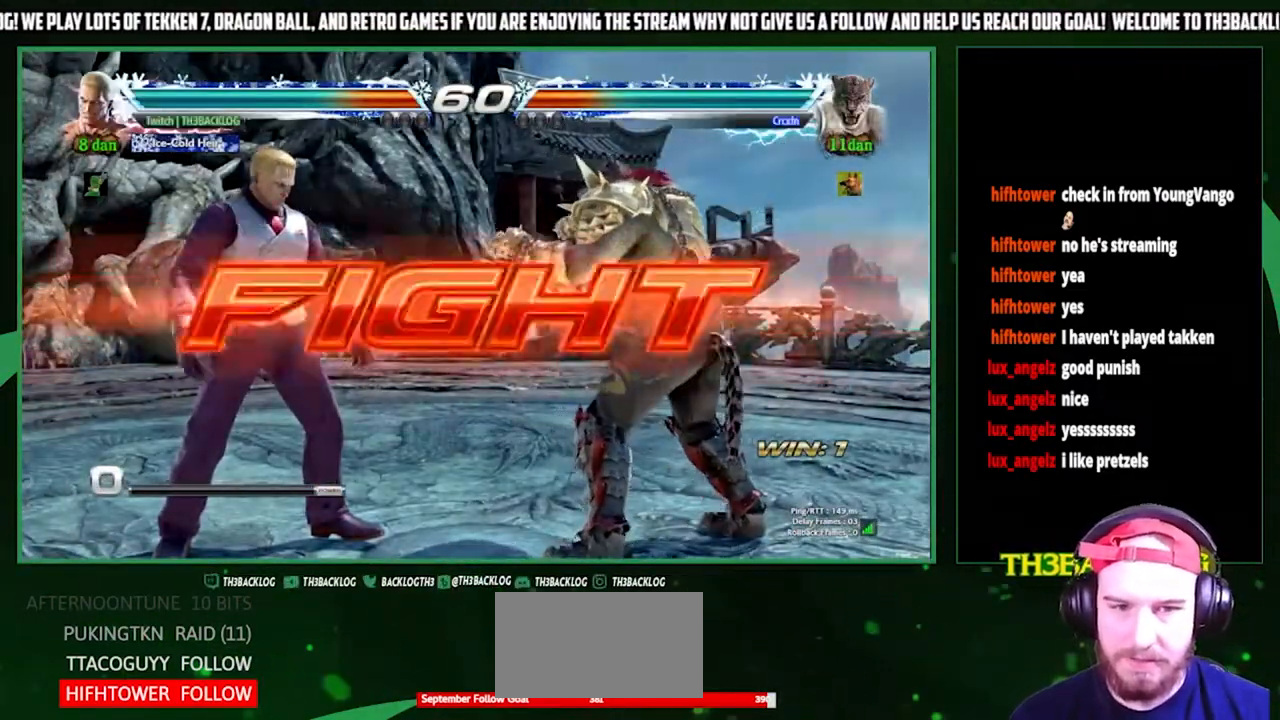
{"buttons": [], "left_stick": "center", "events": [[67, "SQUARE", "down"], [167, "SQUARE", "up"]]}
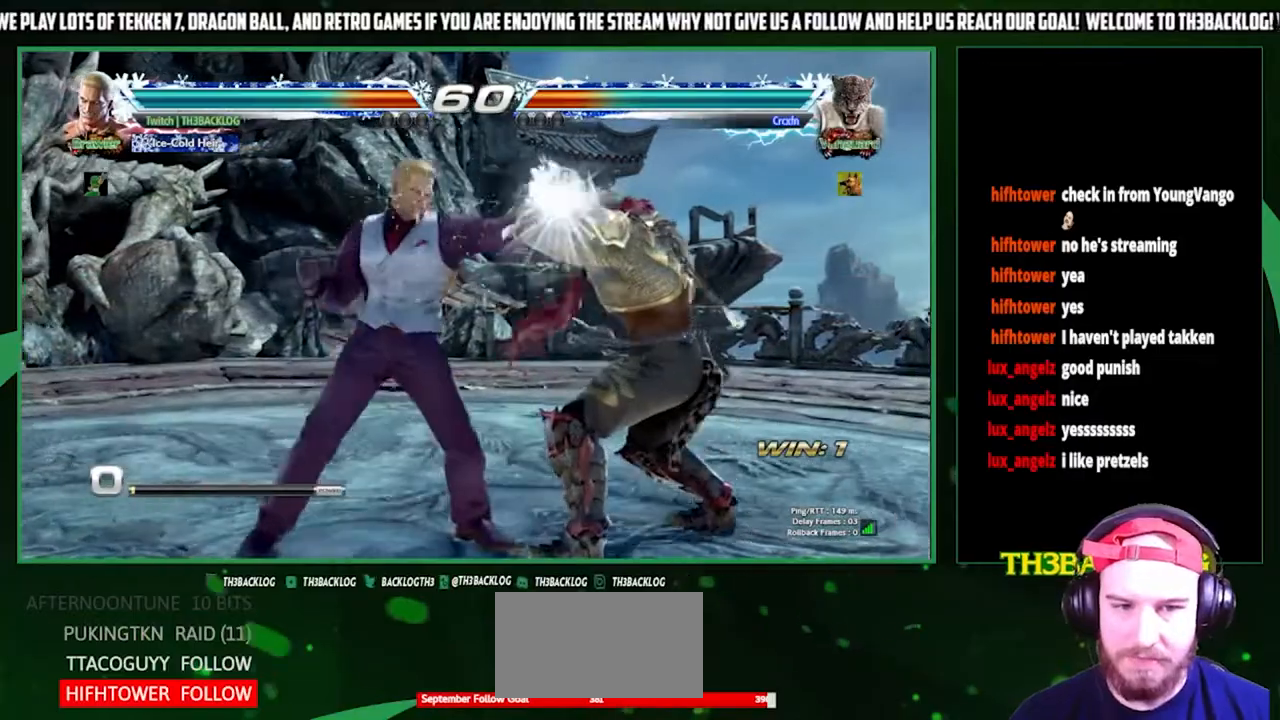
{"buttons": [], "left_stick": "center", "events": [[233, "SQUARE", "down"], [233, "left_stick", "down-right"], [333, "SQUARE", "up"], [400, "SQUARE", "down"], [500, "SQUARE", "up"], [500, "left_stick", "center"]]}
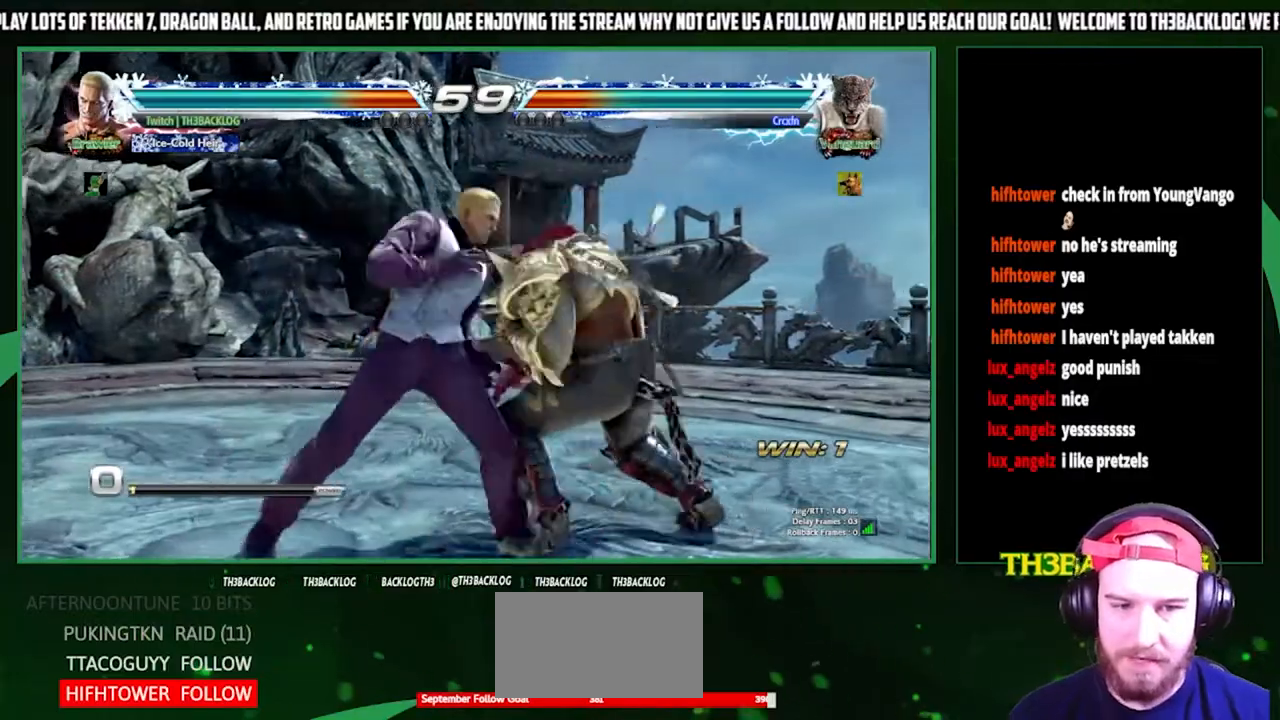
{"buttons": [], "left_stick": "center", "events": []}
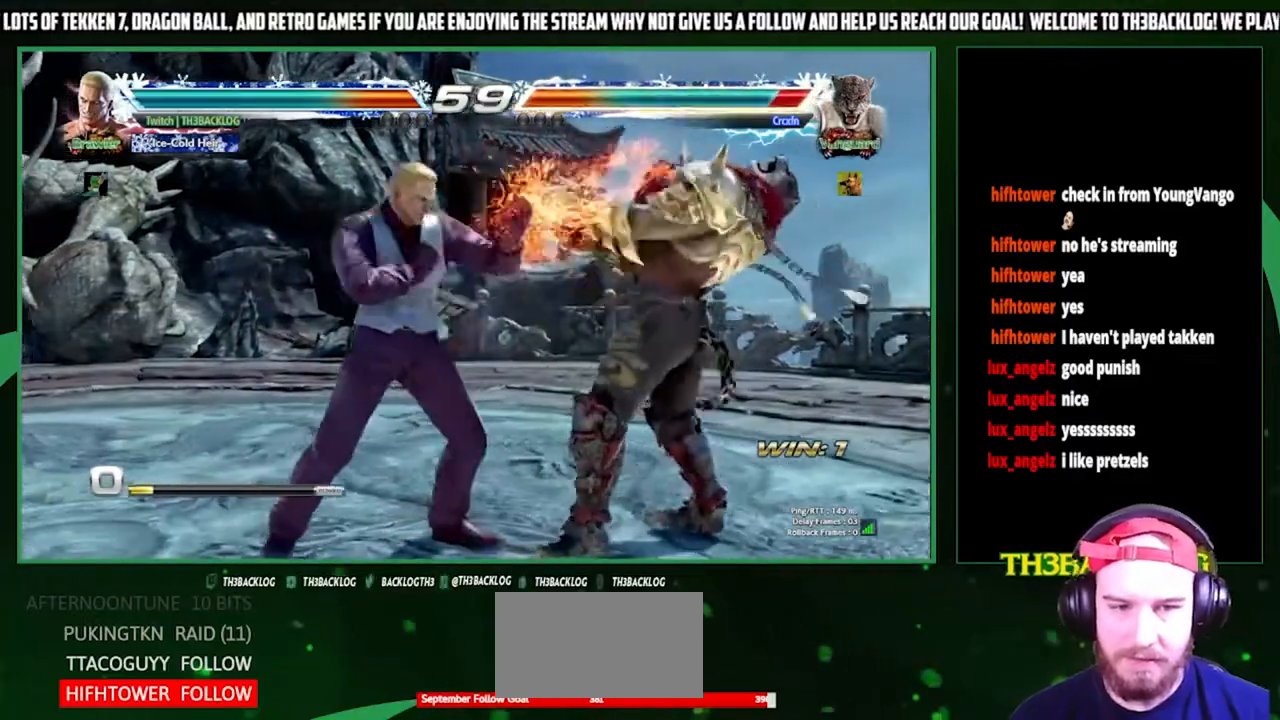
{"buttons": [], "left_stick": "center", "events": [[133, "SQUARE", "down"], [133, "left_stick", "down-right"], [200, "SQUARE", "up"], [300, "left_stick", "center"]]}
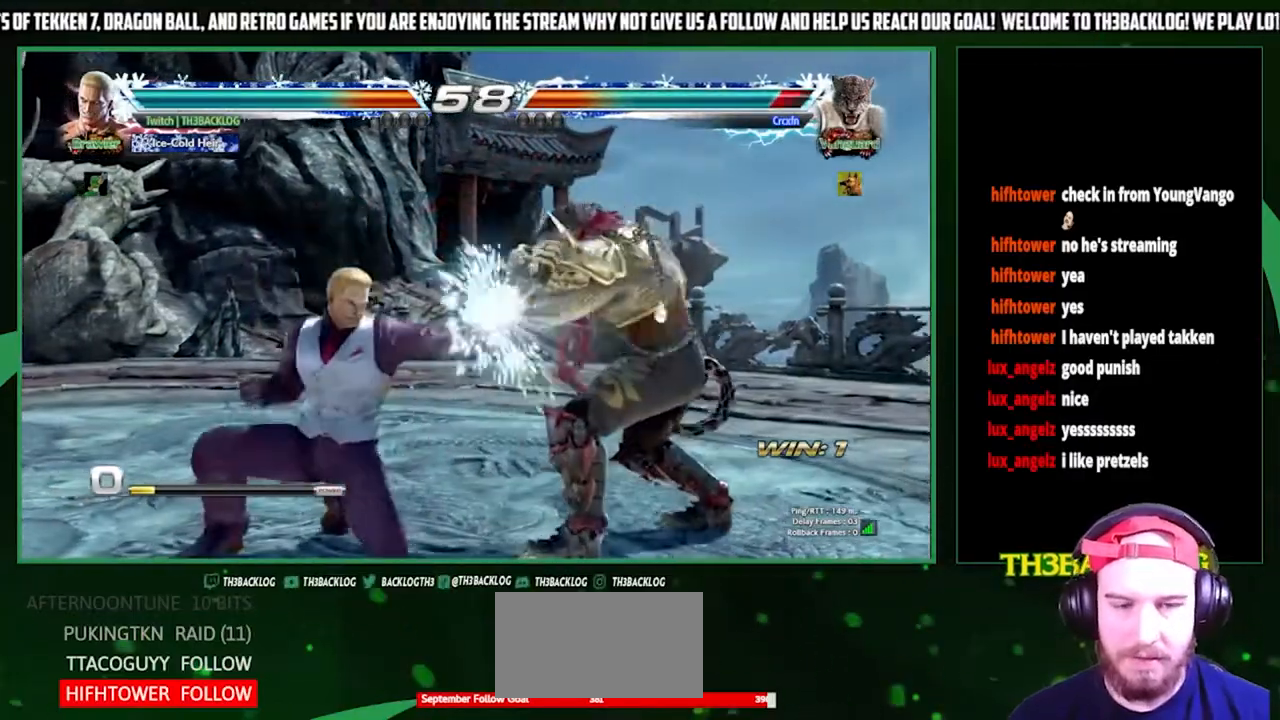
{"buttons": [], "left_stick": "center", "events": [[200, "CIRCLE", "down"], [233, "left_stick", "down-left"], [300, "CIRCLE", "up"], [400, "left_stick", "center"], [433, "CROSS", "down"], [500, "CROSS", "up"]]}
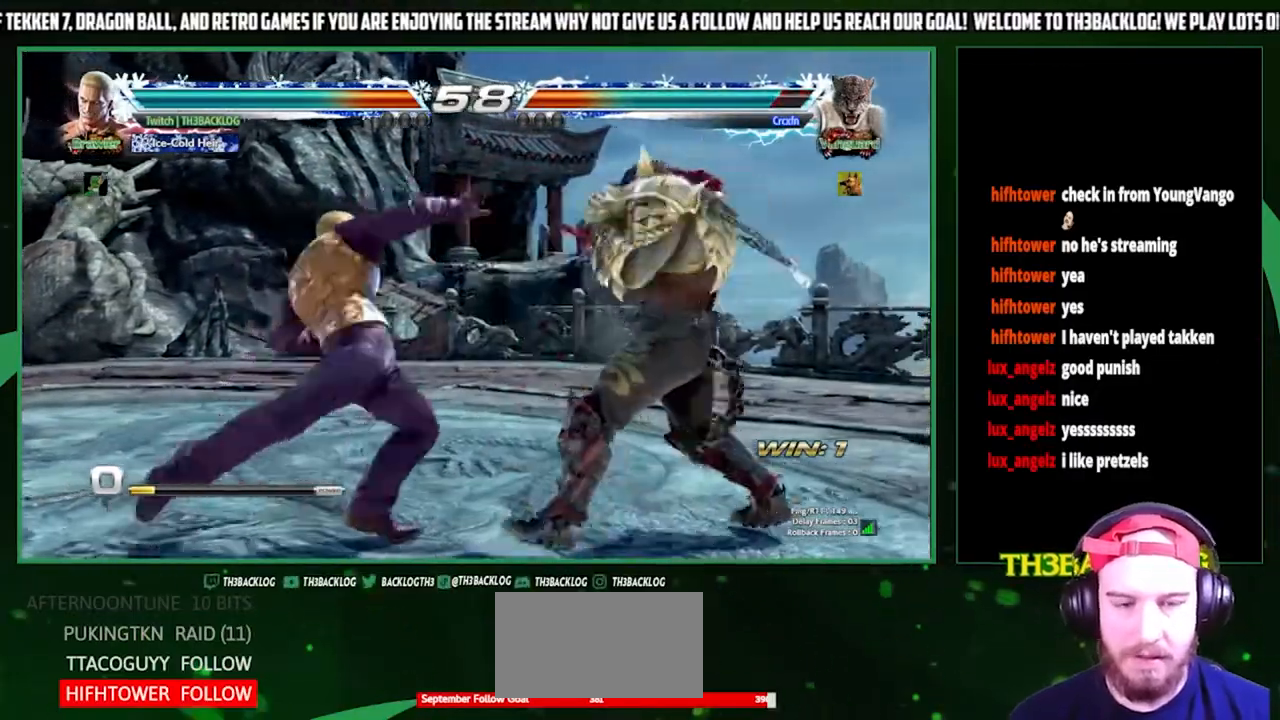
{"buttons": [], "left_stick": "center", "events": [[33, "left_stick", "left"], [133, "left_stick", "center"], [200, "CROSS", "down"], [233, "CROSS", "up"]]}
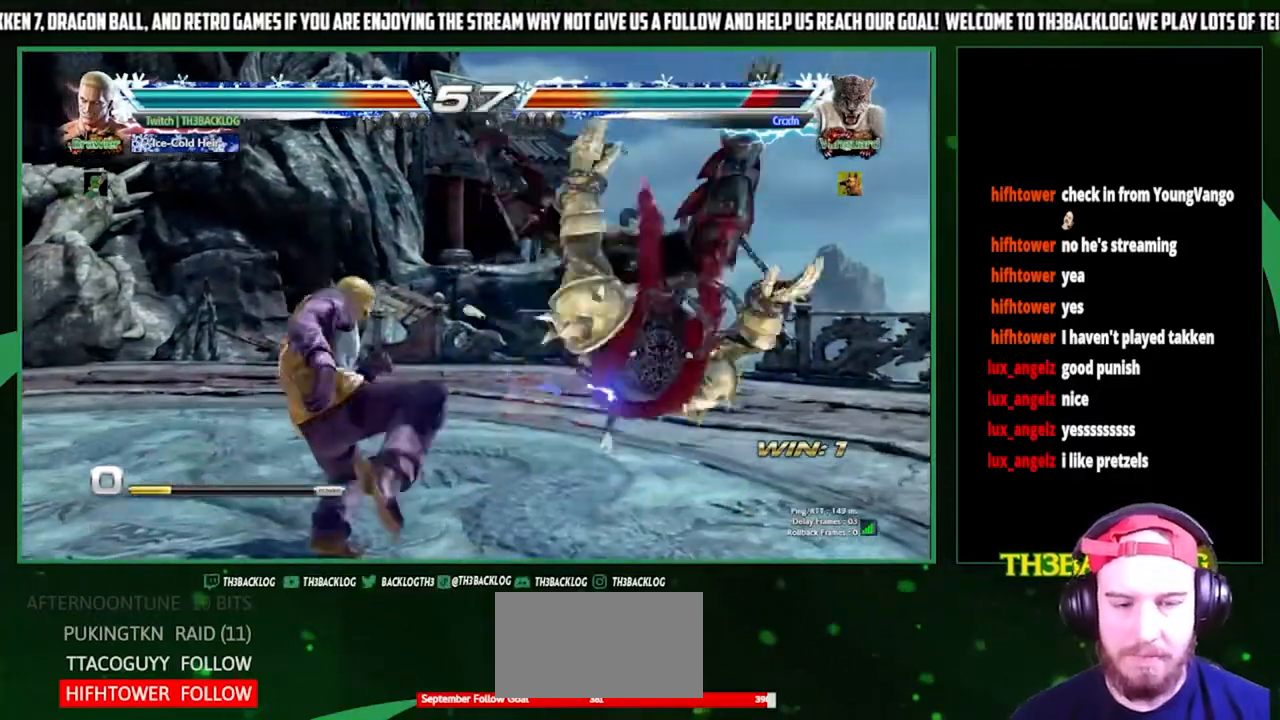
{"buttons": [], "left_stick": "center", "events": [[100, "left_stick", "down"], [133, "CIRCLE", "down"], [200, "CIRCLE", "up"], [233, "left_stick", "center"], [300, "left_stick", "right"], [333, "CROSS", "down"], [400, "CROSS", "up"], [433, "left_stick", "center"]]}
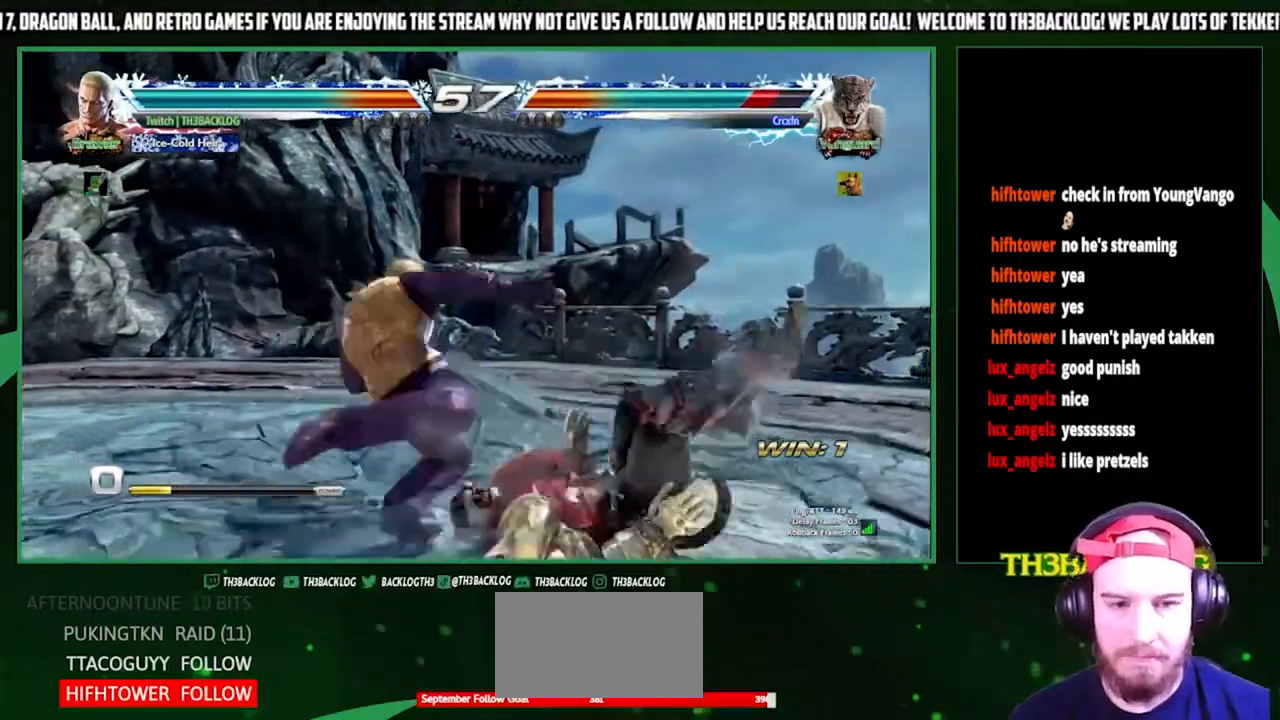
{"buttons": [], "left_stick": "center", "events": []}
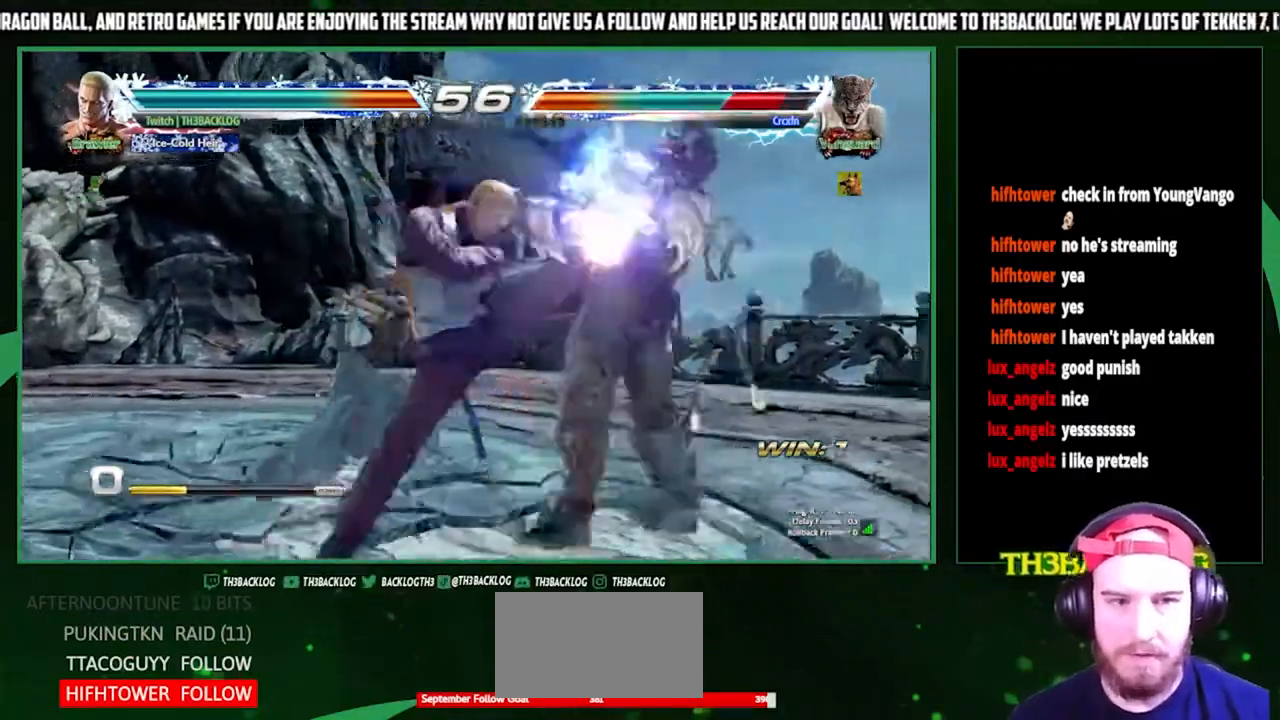
{"buttons": [], "left_stick": "right", "events": [[267, "left_stick", "down"], [333, "CIRCLE", "down"], [400, "CIRCLE", "up"], [467, "left_stick", "right"]]}
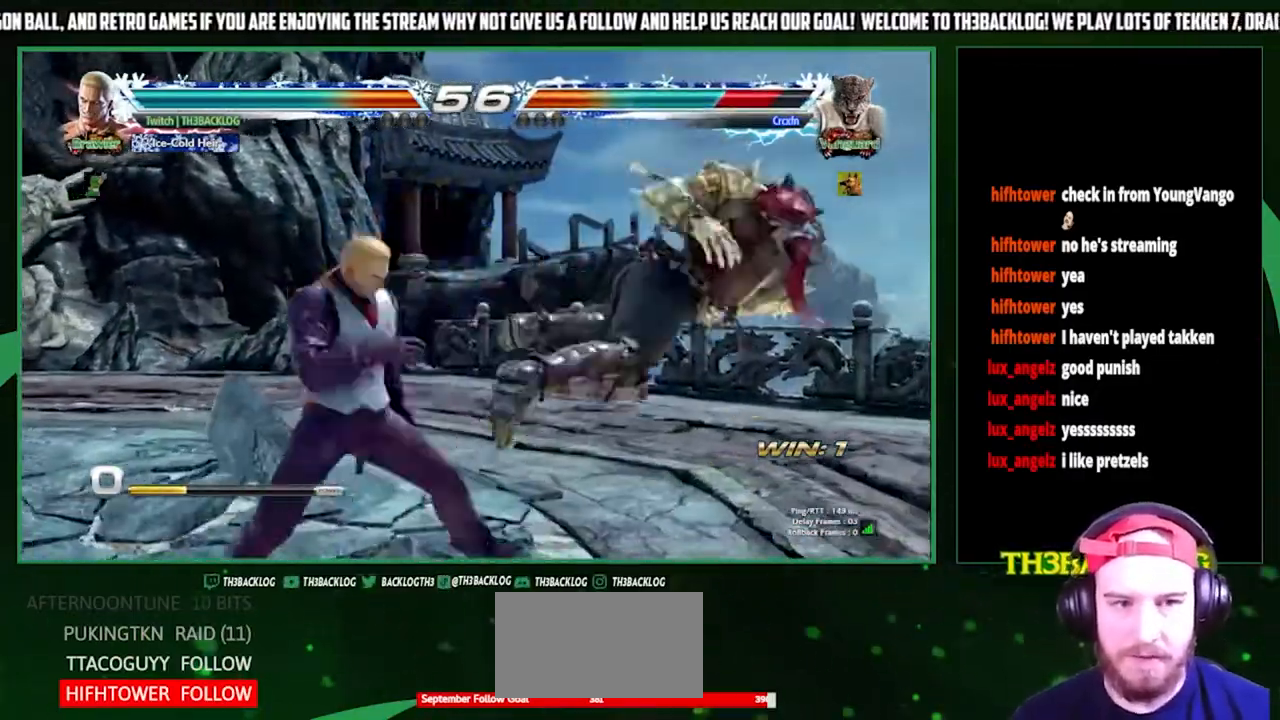
{"buttons": [], "left_stick": "down-right", "events": [[33, "SQUARE", "down"], [133, "SQUARE", "up"], [133, "left_stick", "center"], [333, "left_stick", "right"], [467, "left_stick", "down-right"]]}
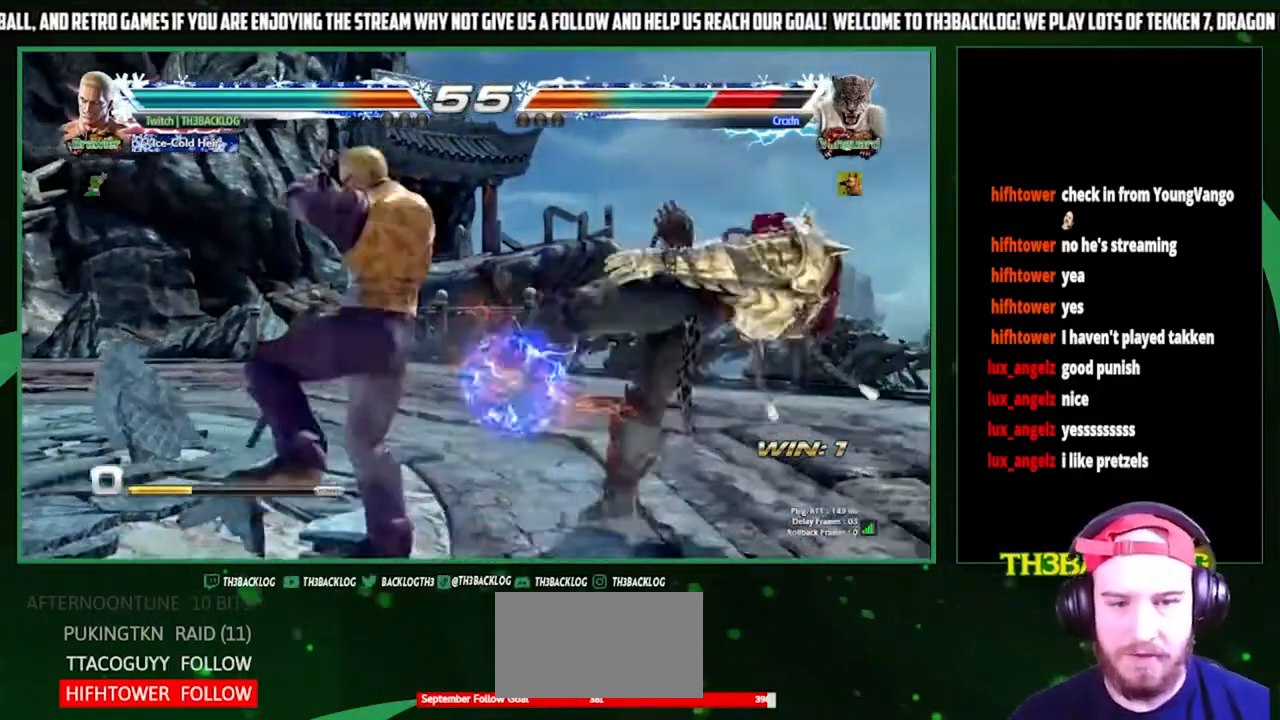
{"buttons": [], "left_stick": "center", "events": [[33, "left_stick", "down"], [100, "left_stick", "left"], [133, "CROSS", "down"], [233, "CROSS", "up"], [233, "left_stick", "center"]]}
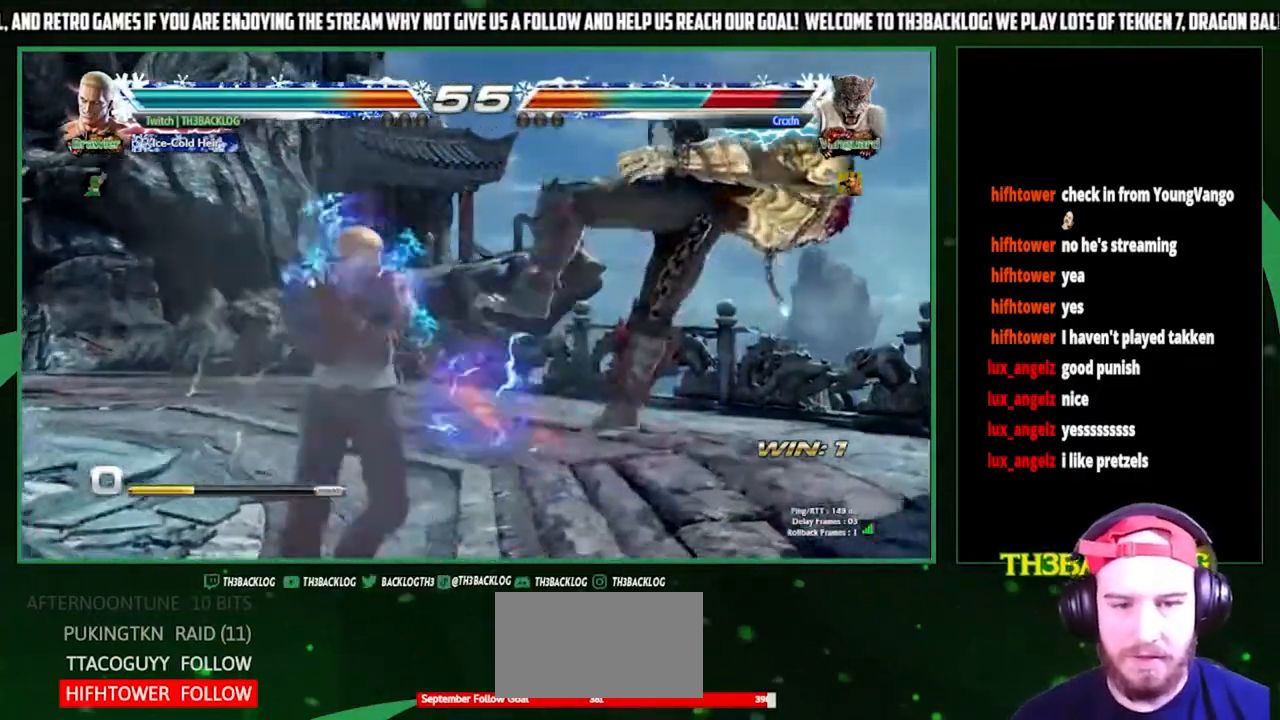
{"buttons": [], "left_stick": "center", "events": []}
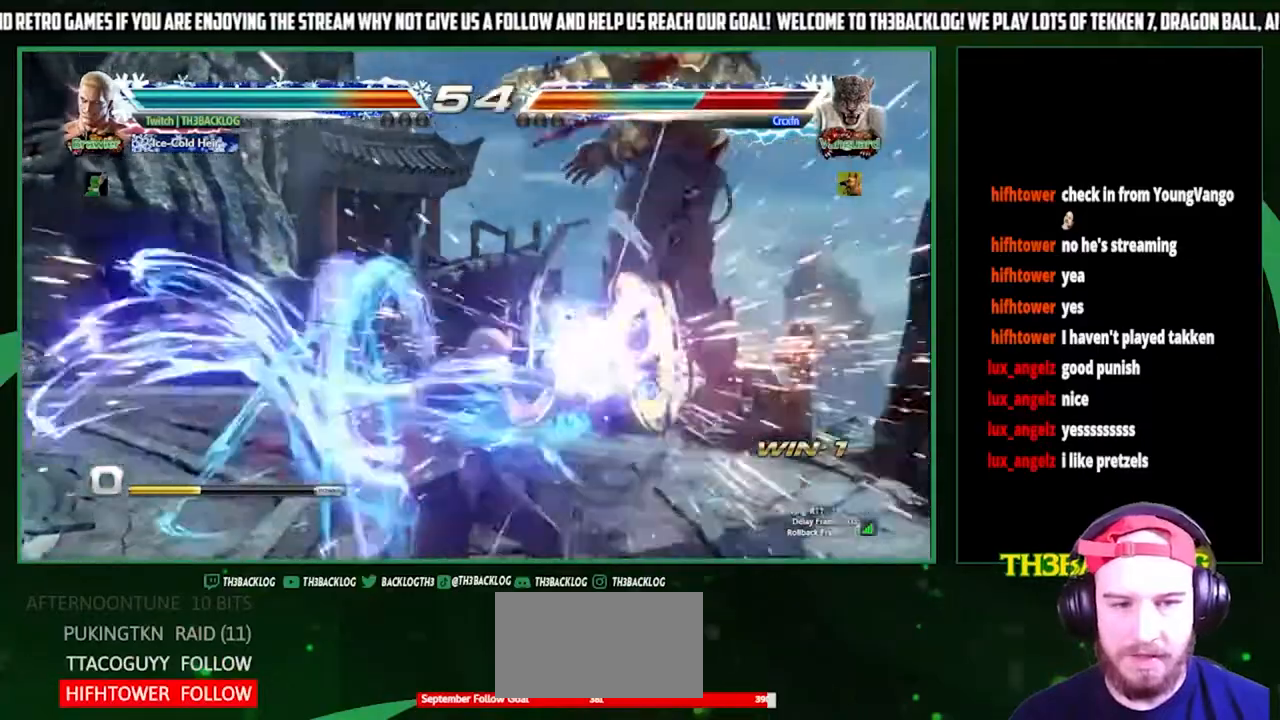
{"buttons": [], "left_stick": "right", "events": [[333, "left_stick", "right"], [400, "left_stick", "center"], [467, "left_stick", "right"]]}
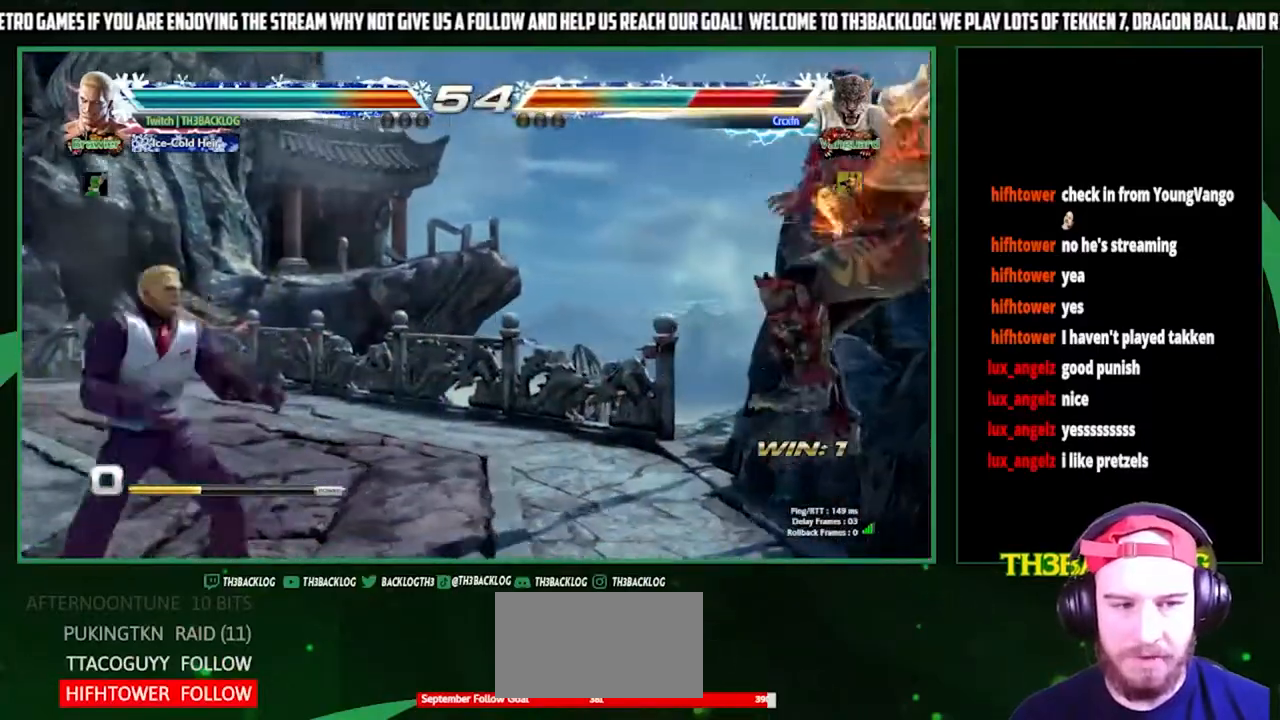
{"buttons": [], "left_stick": "center", "events": [[233, "left_stick", "down"], [333, "left_stick", "left"], [367, "CIRCLE", "down"], [400, "left_stick", "center"], [467, "CIRCLE", "up"]]}
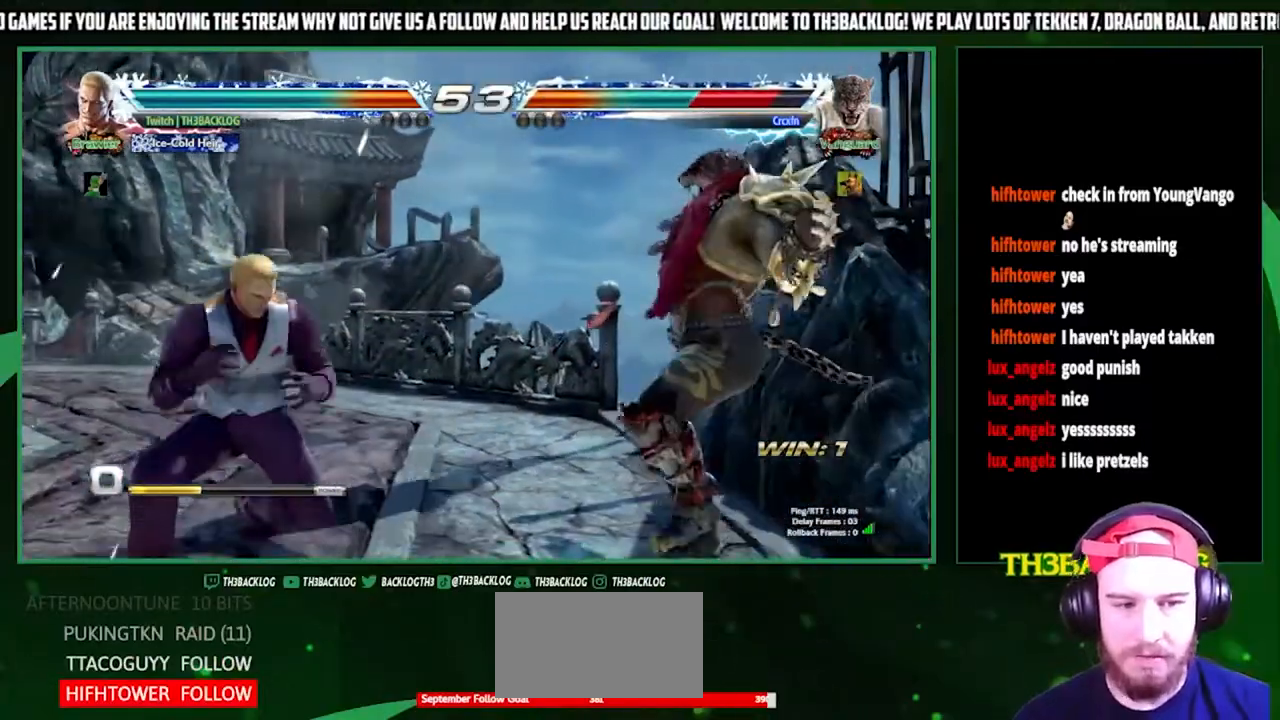
{"buttons": [], "left_stick": "center", "events": []}
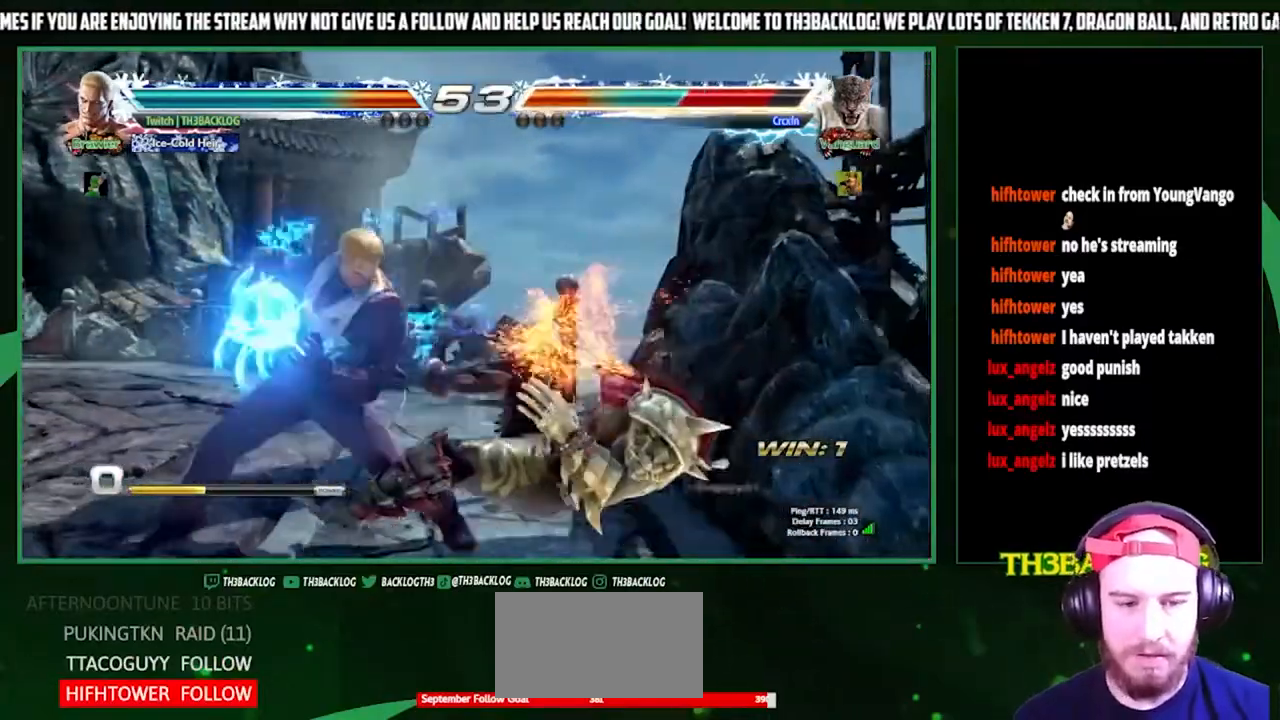
{"buttons": [], "left_stick": "center", "events": [[33, "SQUARE", "down"], [100, "SQUARE", "up"], [200, "SQUARE", "down"], [267, "SQUARE", "up"]]}
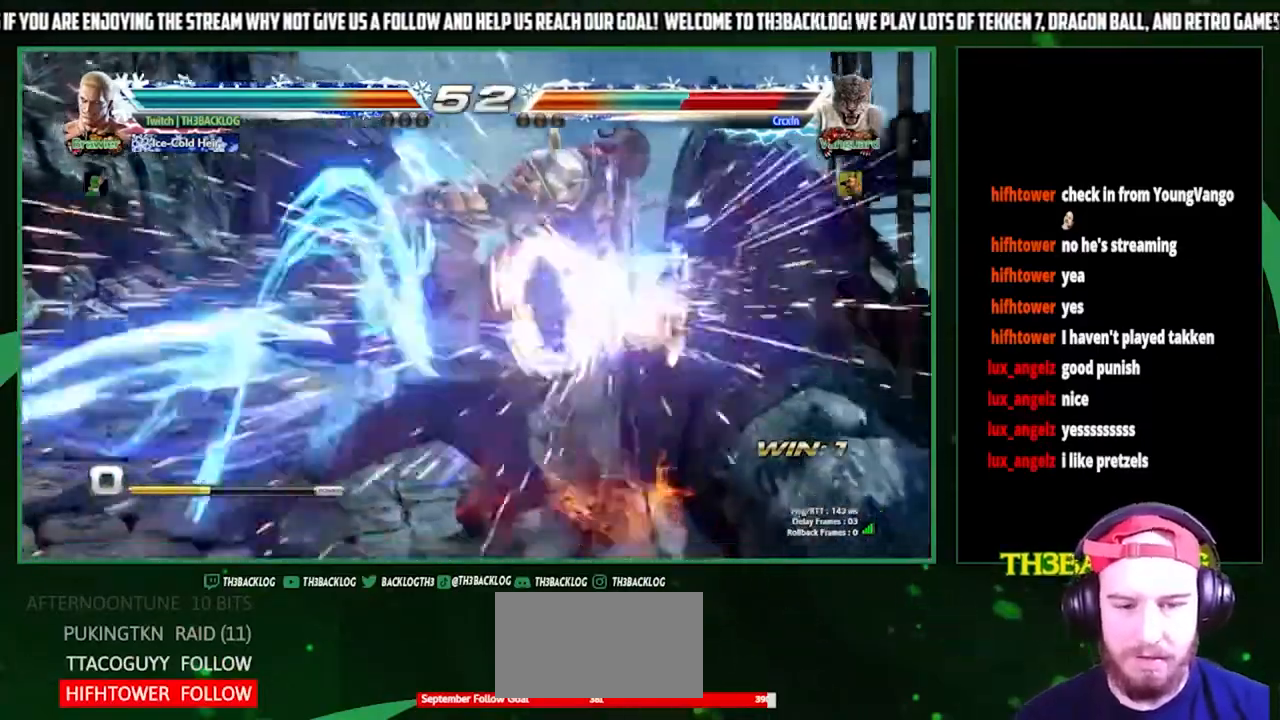
{"buttons": [], "left_stick": "left", "events": [[267, "left_stick", "left"], [400, "left_stick", "center"], [467, "left_stick", "left"]]}
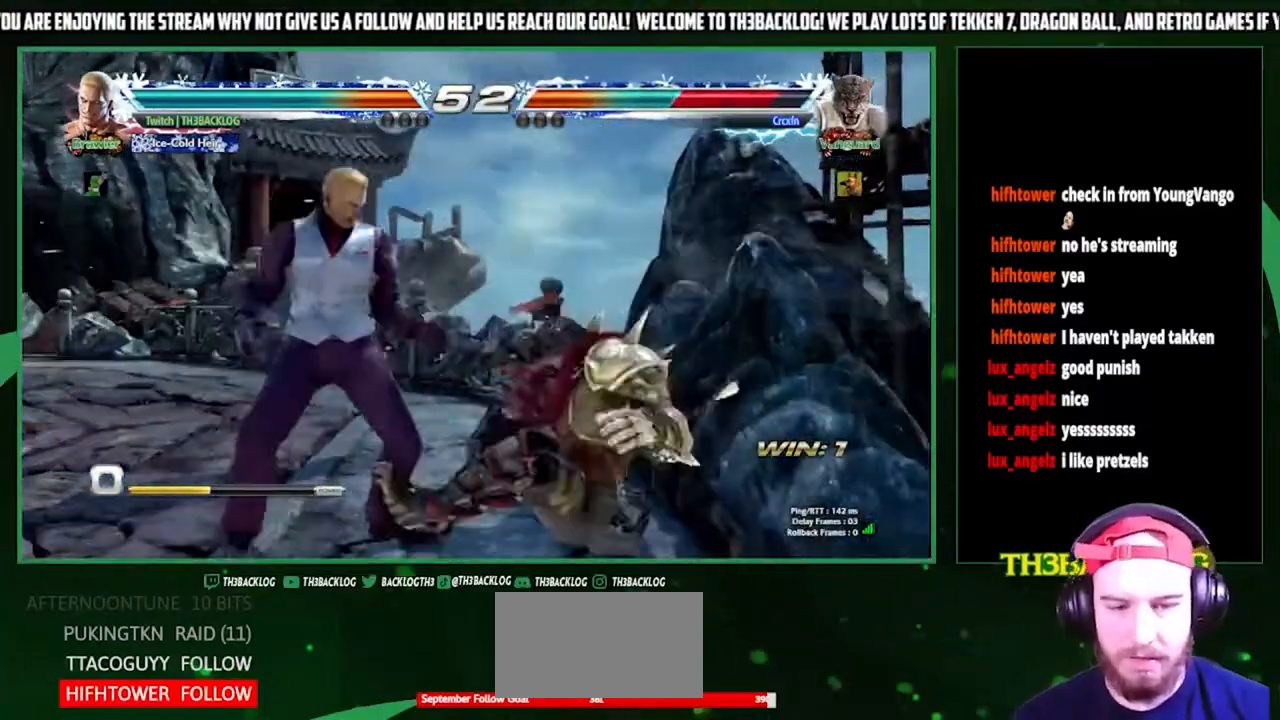
{"buttons": ["SQUARE", "TRIANGLE"], "left_stick": "right", "events": [[133, "left_stick", "center"], [333, "left_stick", "left"], [467, "left_stick", "right"], [500, "SQUARE", "down"], [500, "TRIANGLE", "down"]]}
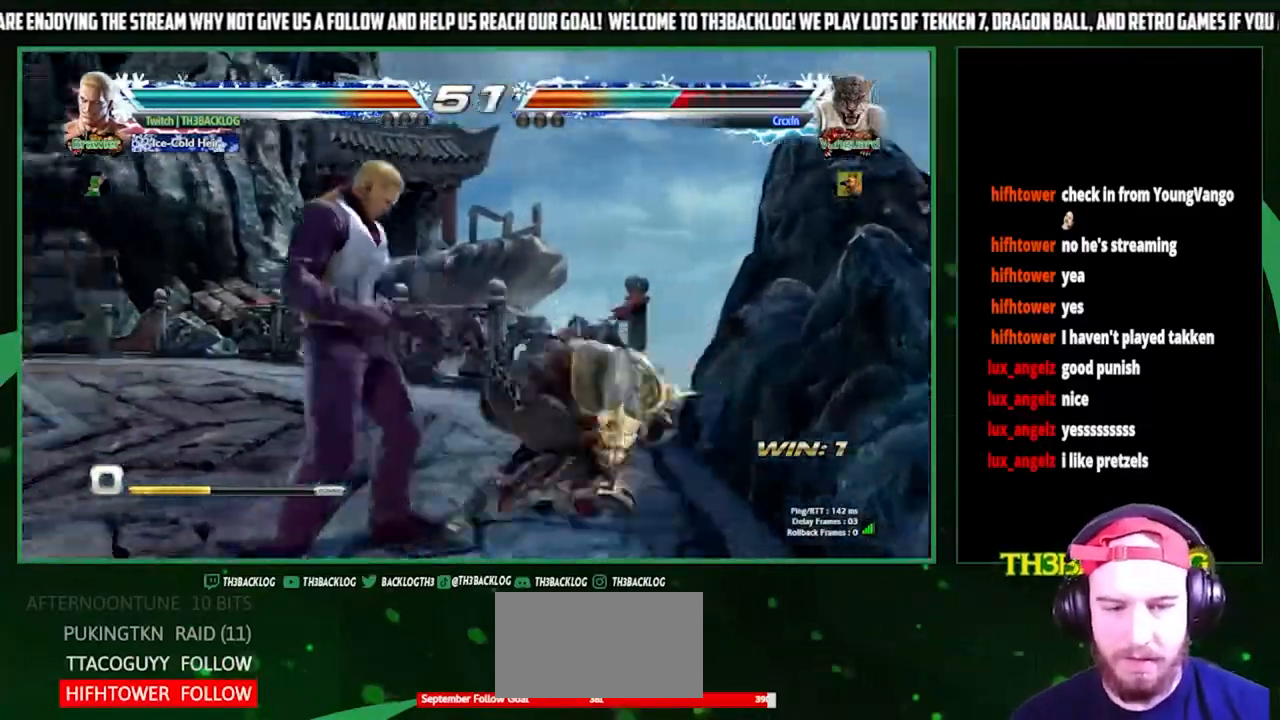
{"buttons": [], "left_stick": "center", "events": [[100, "SQUARE", "up"], [100, "TRIANGLE", "up"], [167, "left_stick", "center"]]}
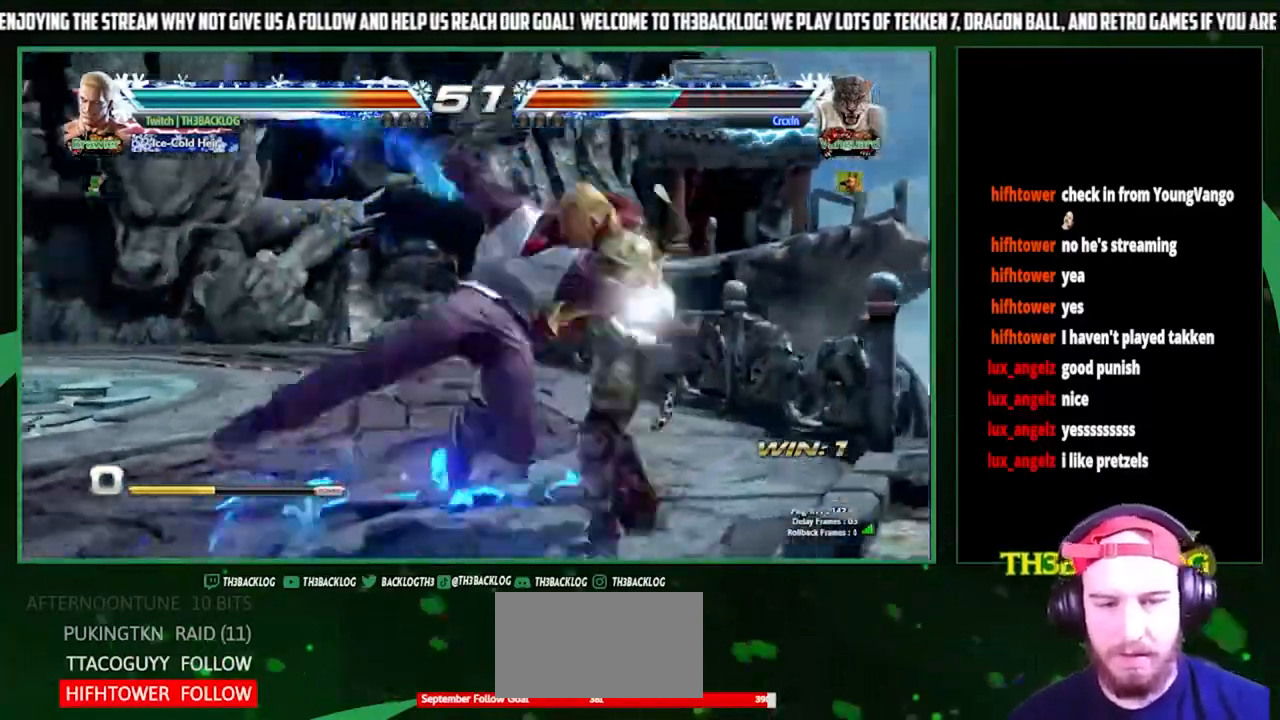
{"buttons": [], "left_stick": "center", "events": [[400, "left_stick", "left"], [500, "left_stick", "center"]]}
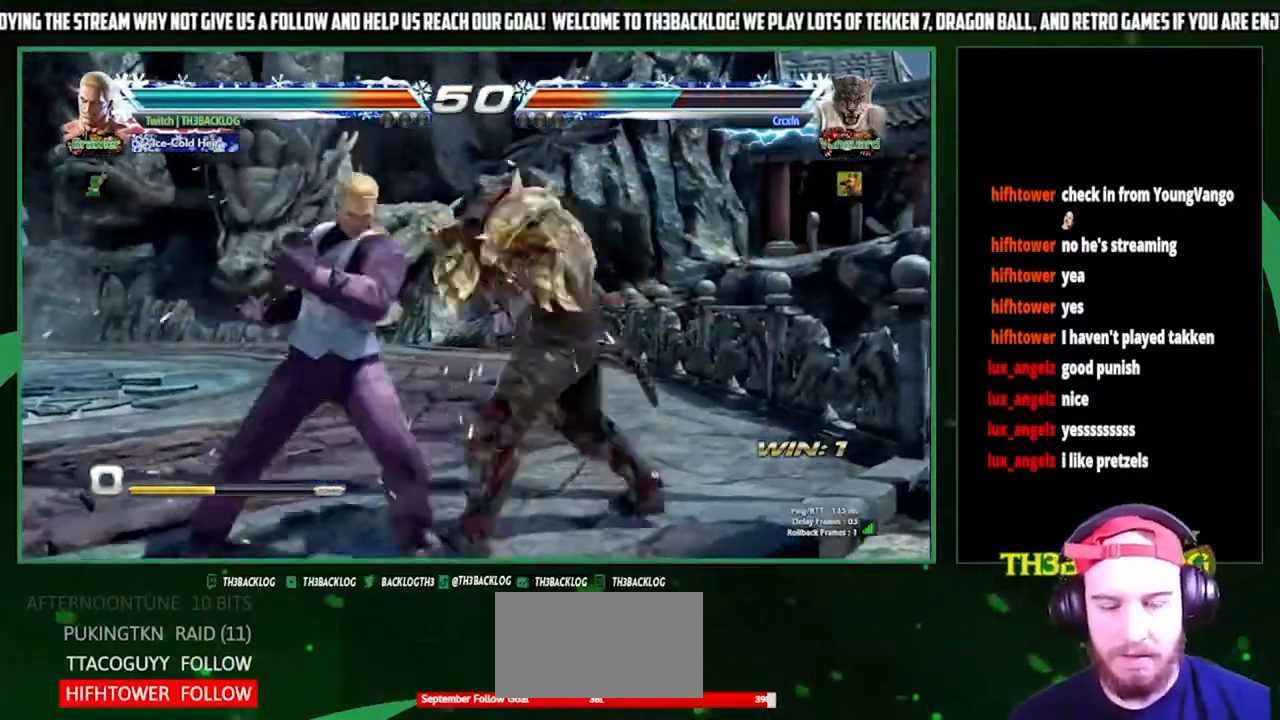
{"buttons": [], "left_stick": "left", "events": [[33, "left_stick", "left"]]}
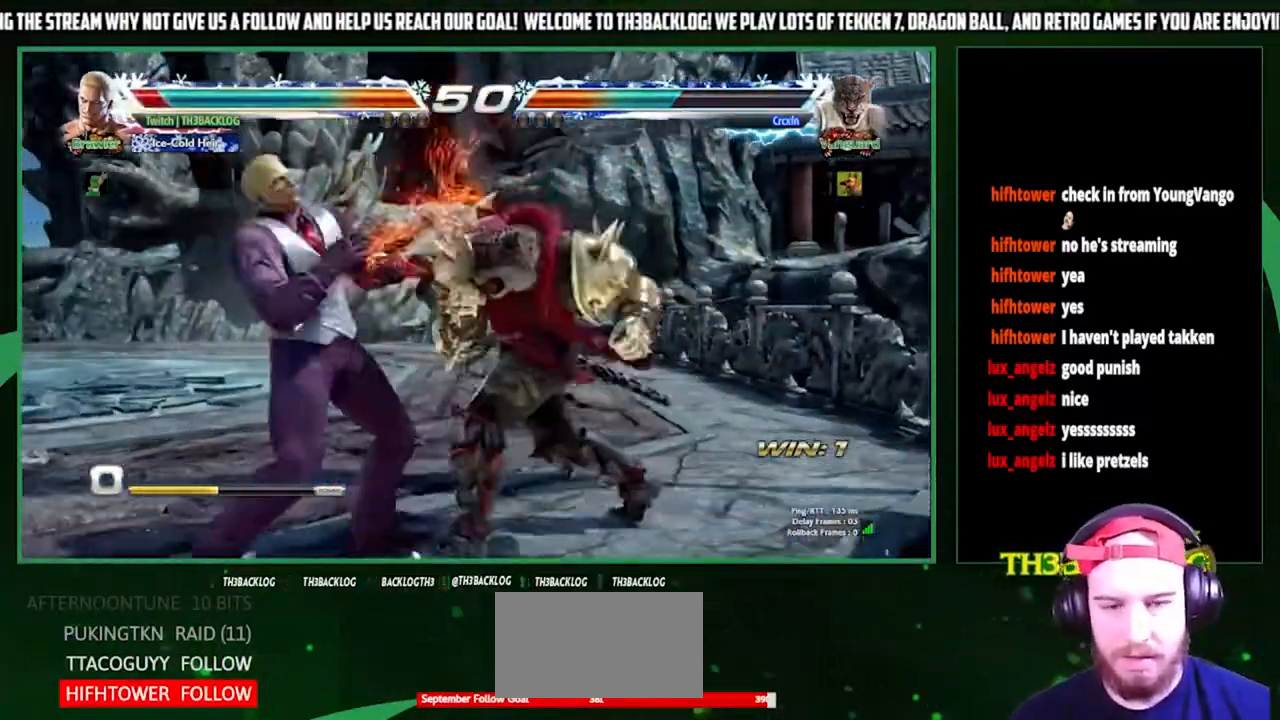
{"buttons": [], "left_stick": "center", "events": [[400, "SQUARE", "down"], [400, "left_stick", "center"], [500, "SQUARE", "up"]]}
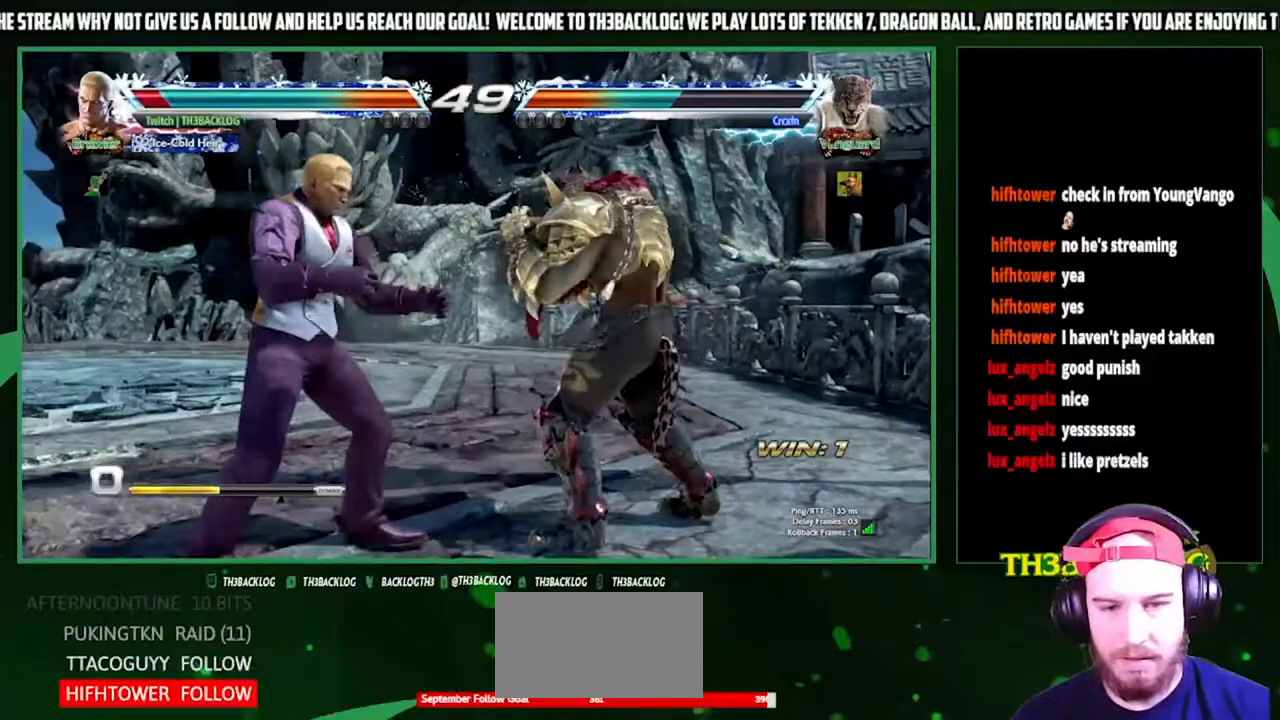
{"buttons": [], "left_stick": "center", "events": [[400, "SQUARE", "down"], [500, "SQUARE", "up"]]}